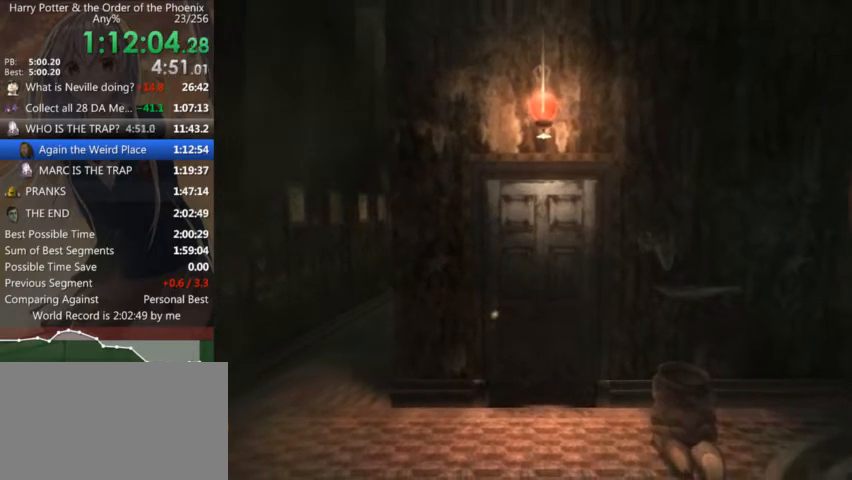
Gameplay with keyboard and mouse; each line is a JSON object with the keys and mouse buttons held at the frame after it. "events" lists presses ("down") and releases ("up") of "a", "c", "ctrl", "d", "down", "escape", "left", "return", "right", "s", "shift_l", "shift_r", "space", "tab", "up", "w", "mouse_left" and "mouse_right" between this image and that frame as [ms after this image, input, new state], when the widget could be followed in between. "mouse_left", "mouse_right" = the "left", "right" buttons of the "mouse" list. No other keys are recorded. Mouse movement is not recorded.
{"keys": ["d", "shift_l"], "mouse": [], "events": [[334, "d", "down"], [334, "shift_l", "down"]]}
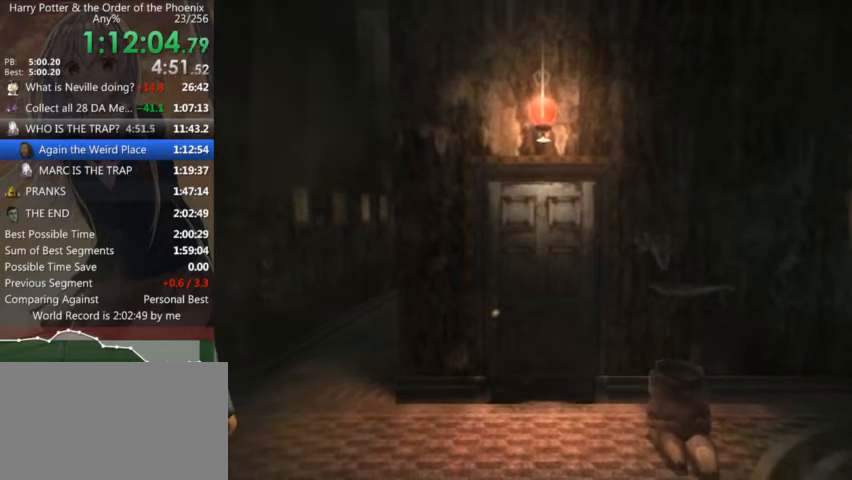
{"keys": ["d", "shift_l"], "mouse": [], "events": []}
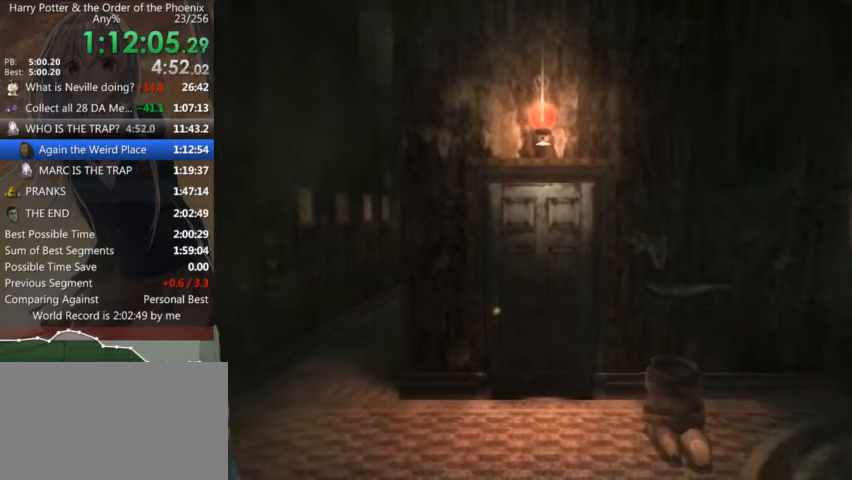
{"keys": ["d", "shift_l", "w"], "mouse": [], "events": [[500, "w", "down"]]}
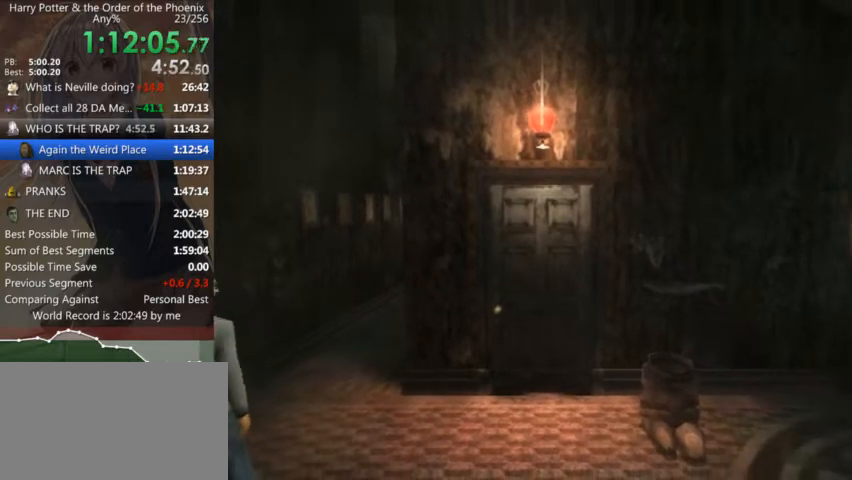
{"keys": ["d", "shift_l"], "mouse": [], "events": [[234, "w", "up"]]}
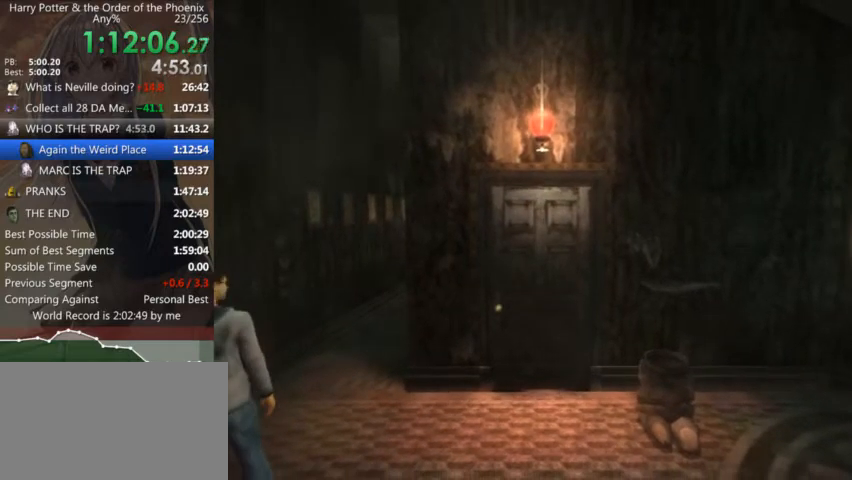
{"keys": ["d", "shift_l"], "mouse": [], "events": []}
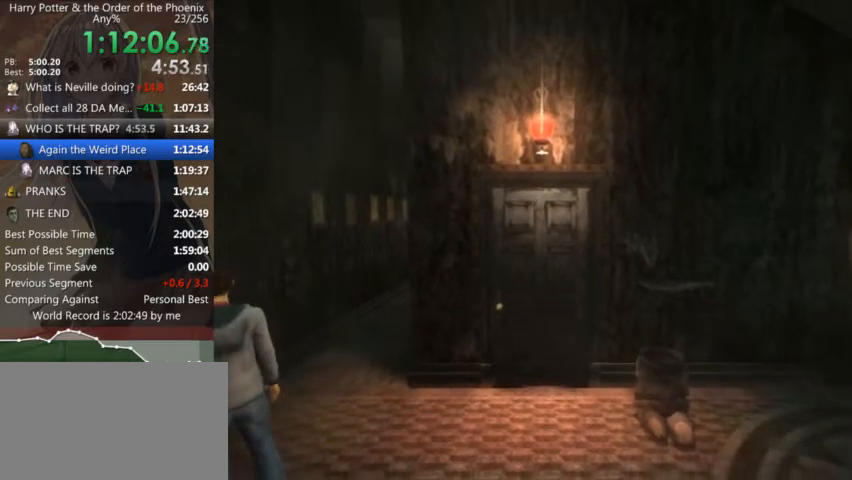
{"keys": ["d", "shift_l"], "mouse": [], "events": []}
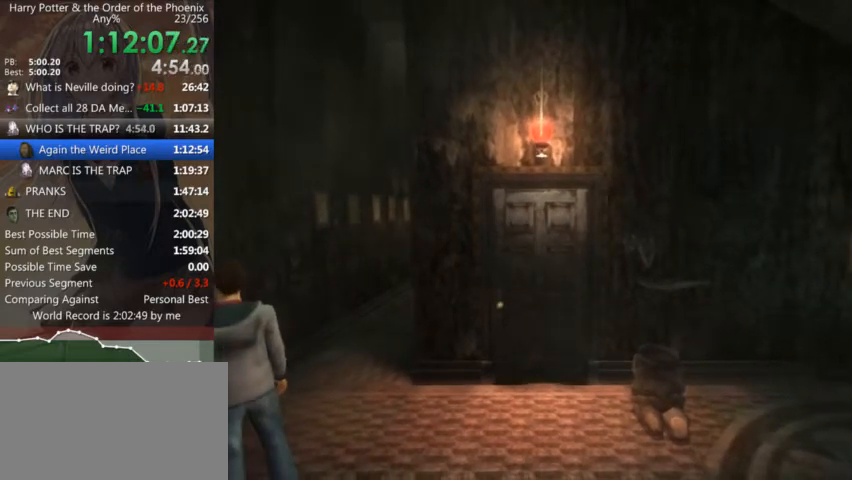
{"keys": ["d", "shift_l"], "mouse": [], "events": []}
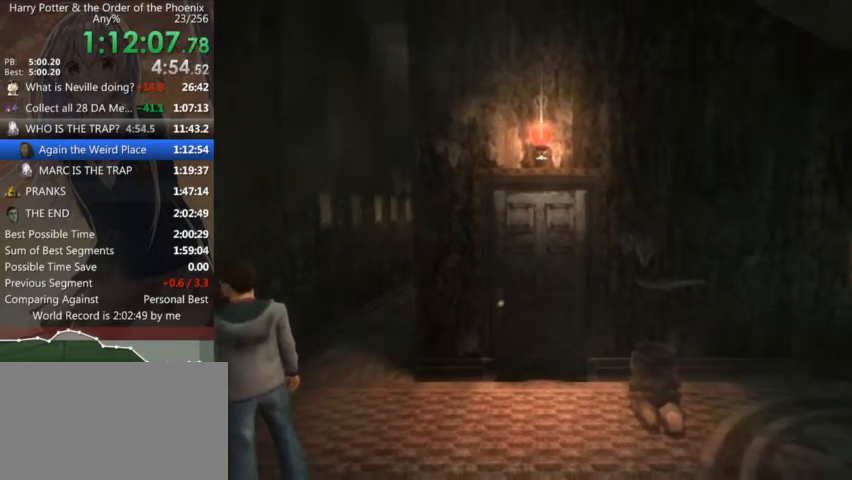
{"keys": ["d", "shift_l"], "mouse": [], "events": []}
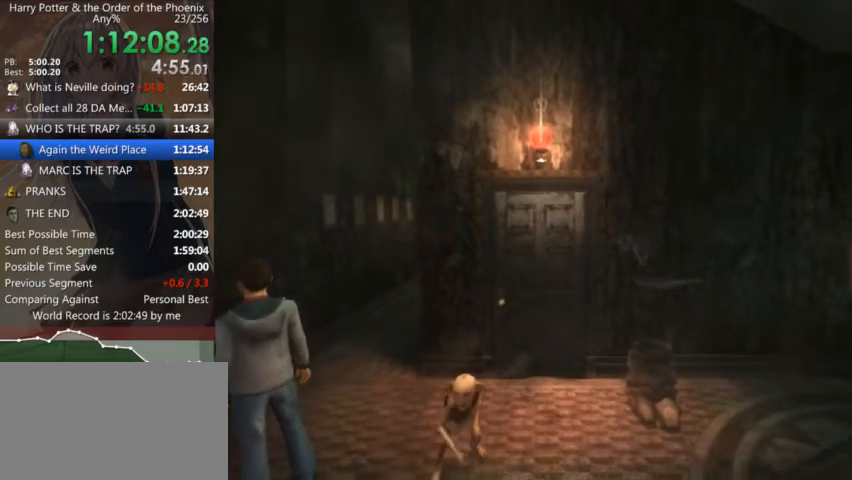
{"keys": ["d", "shift_l"], "mouse": [], "events": []}
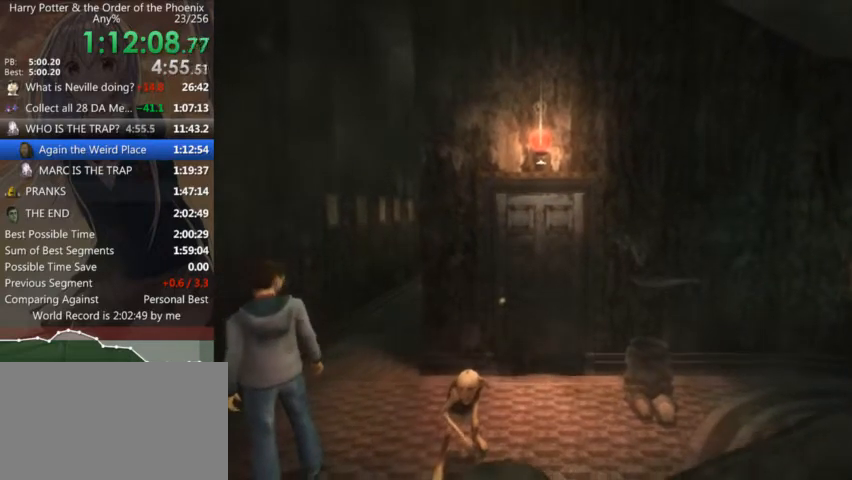
{"keys": ["d", "shift_l"], "mouse": [], "events": []}
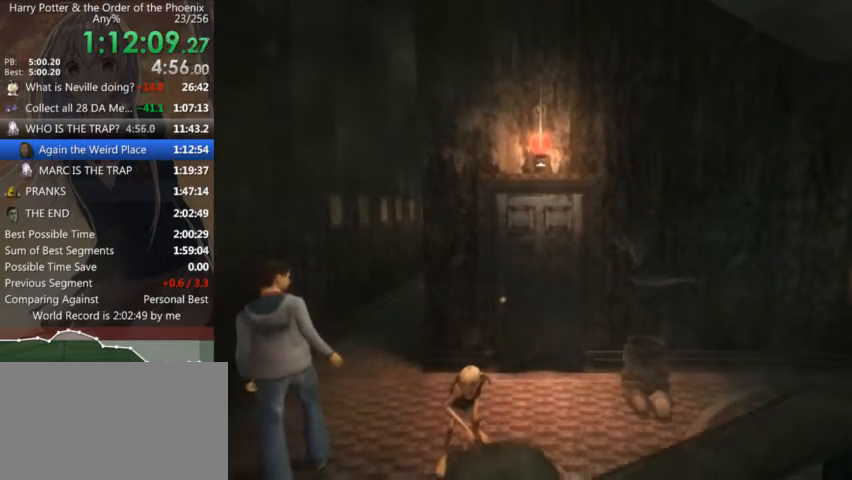
{"keys": ["d", "shift_l"], "mouse": [], "events": []}
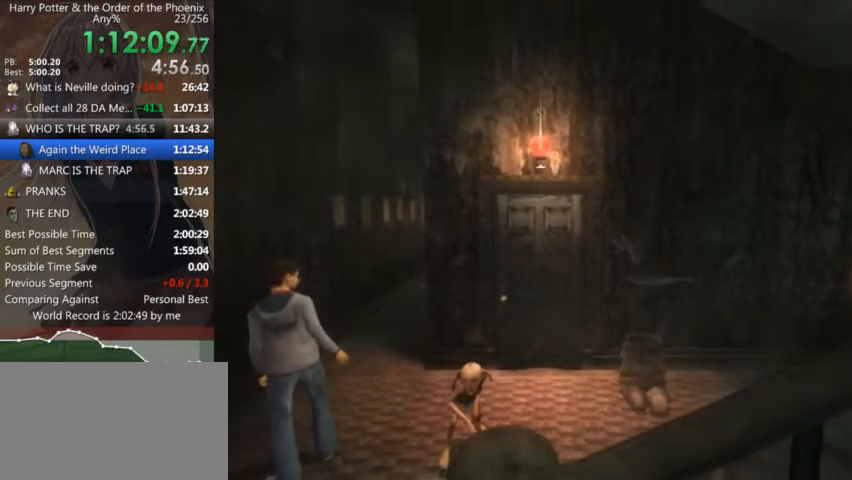
{"keys": ["d", "shift_l"], "mouse": [], "events": []}
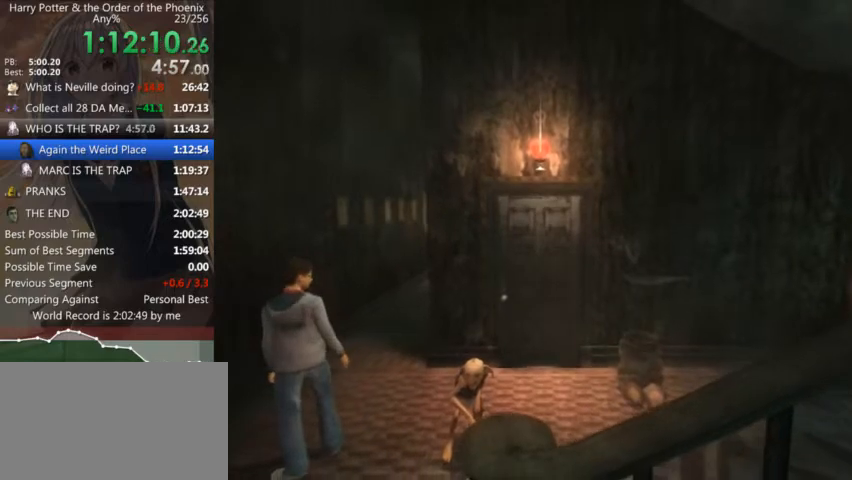
{"keys": ["d", "shift_l"], "mouse": [], "events": []}
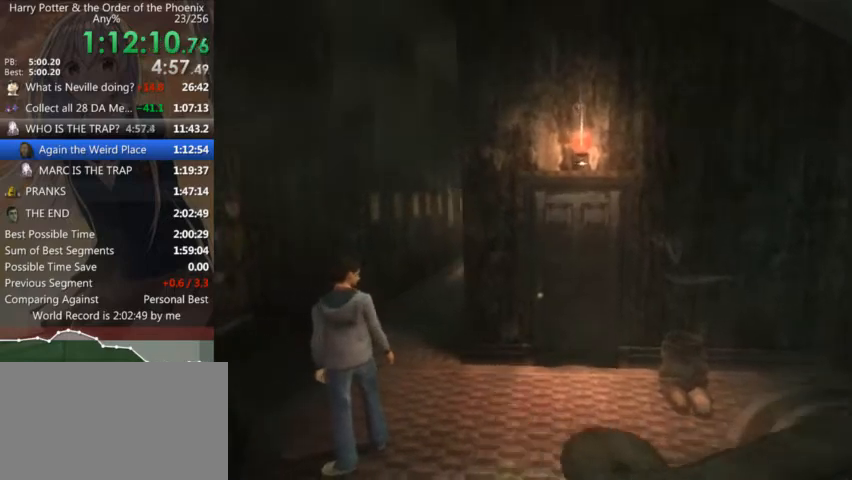
{"keys": ["d", "shift_l"], "mouse": [], "events": []}
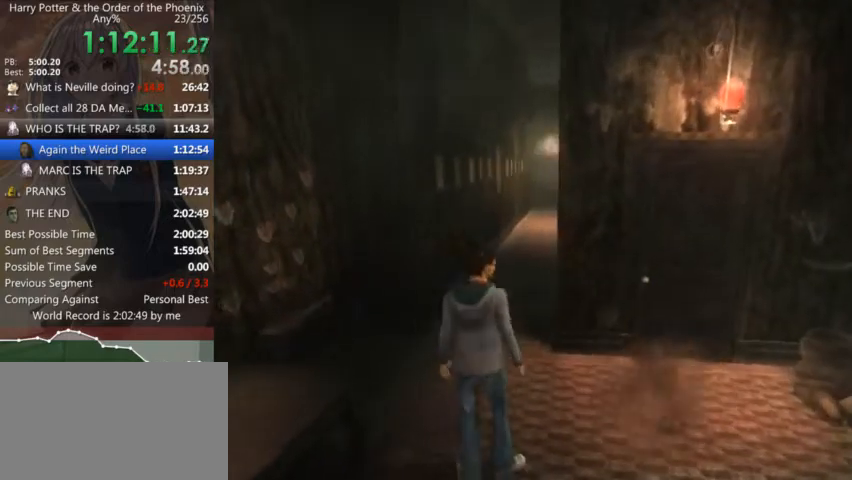
{"keys": ["d", "shift_l", "w"], "mouse": [], "events": [[167, "w", "down"]]}
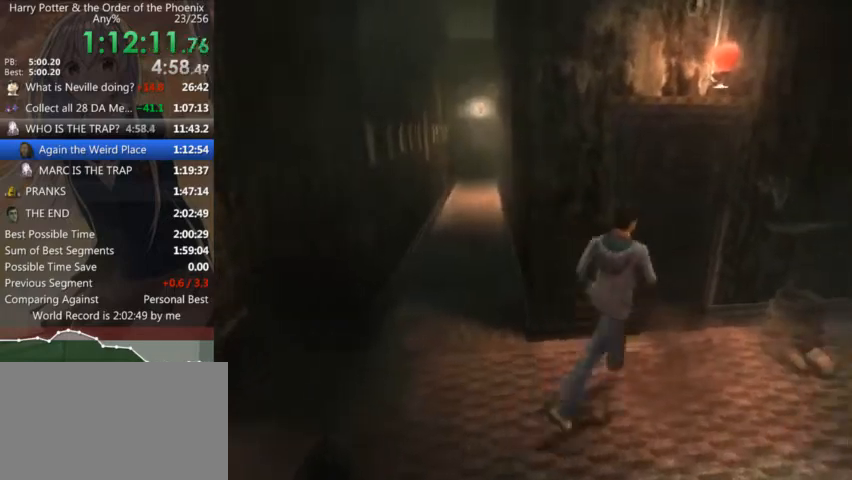
{"keys": ["d", "shift_l", "w"], "mouse": [], "events": [[134, "d", "up"], [467, "d", "down"]]}
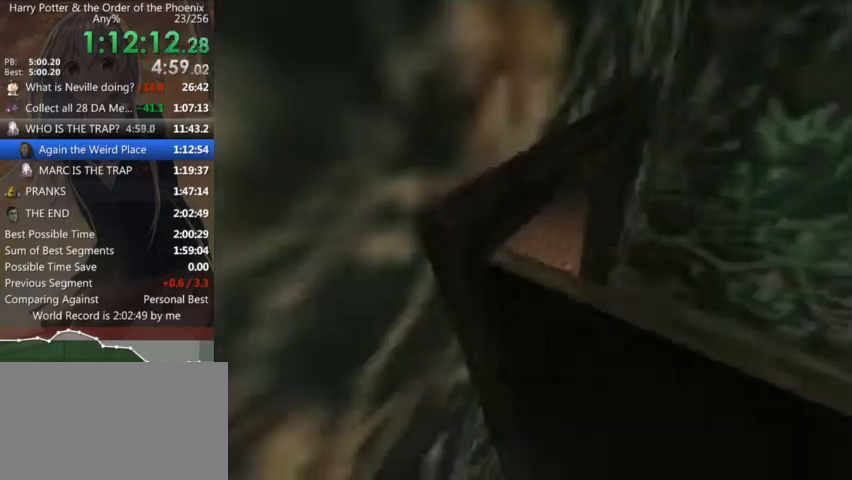
{"keys": ["d", "shift_l", "w"], "mouse": [], "events": []}
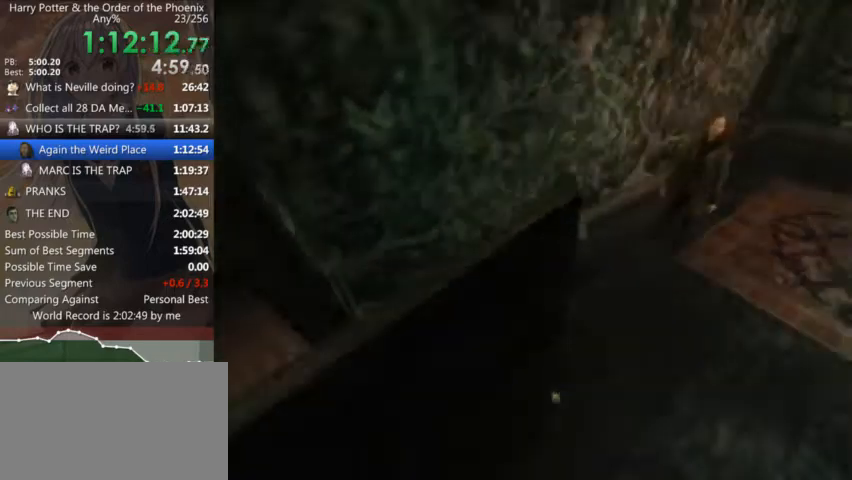
{"keys": [], "mouse": [], "events": [[67, "w", "up"], [100, "d", "up"], [100, "shift_l", "up"]]}